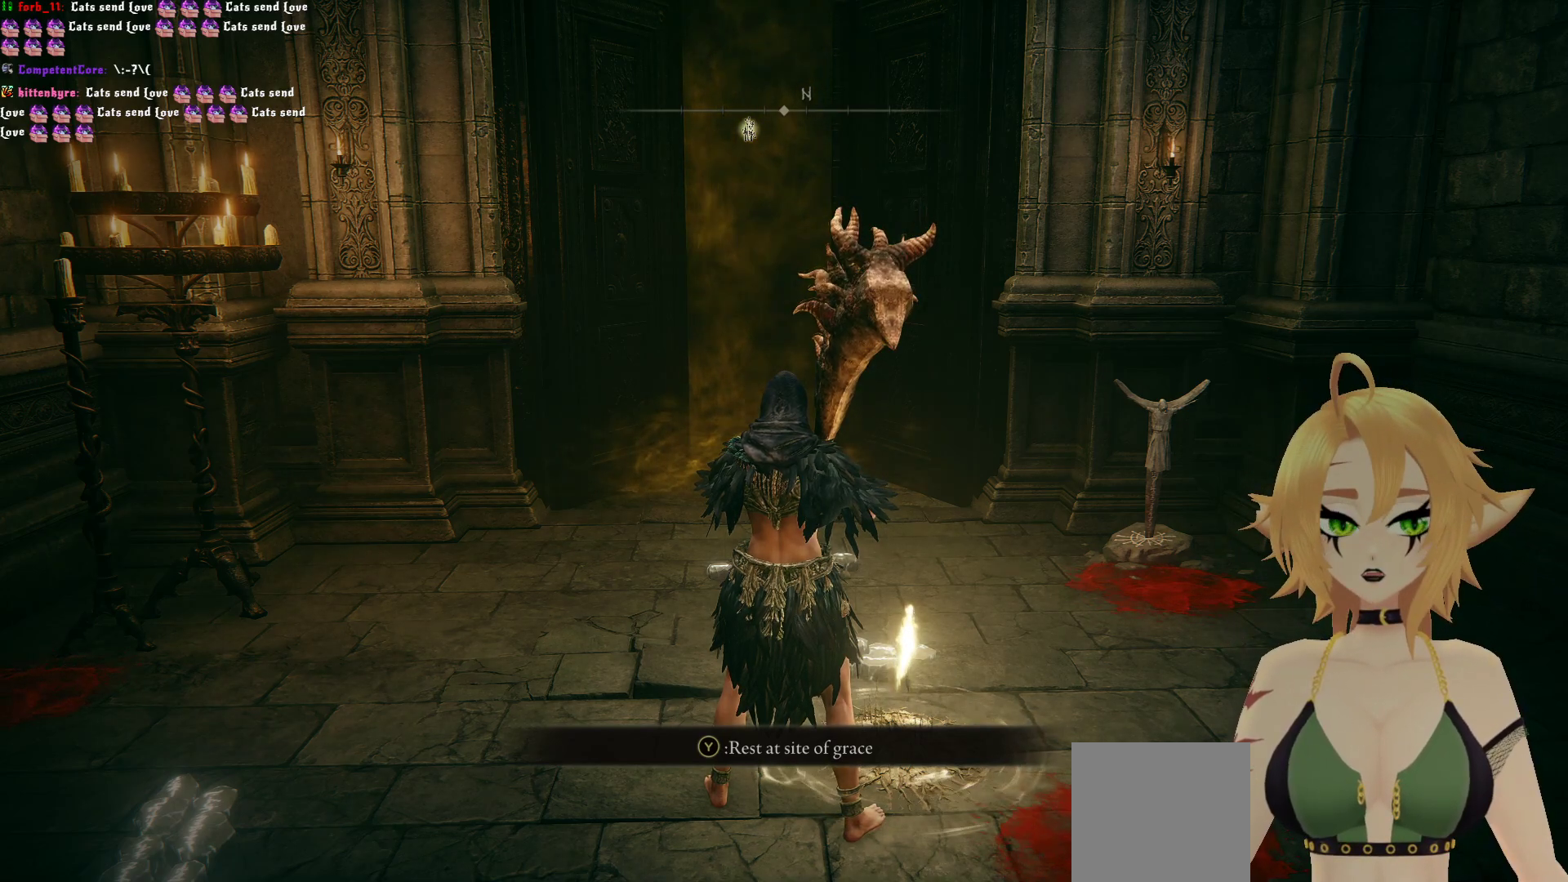
Gameplay with a controller (Xbox layout); each line is a JSON object with the inputs held at the frame after it. "events" lists button and stick changes between this image and that frame as [ms after this image, input, new state], when the widget could be followed in between. Not read: L3.
{"buttons": ["B"], "left_stick": "up", "right_stick": "center", "events": [[33, "left_stick", "up"], [100, "B", "down"]]}
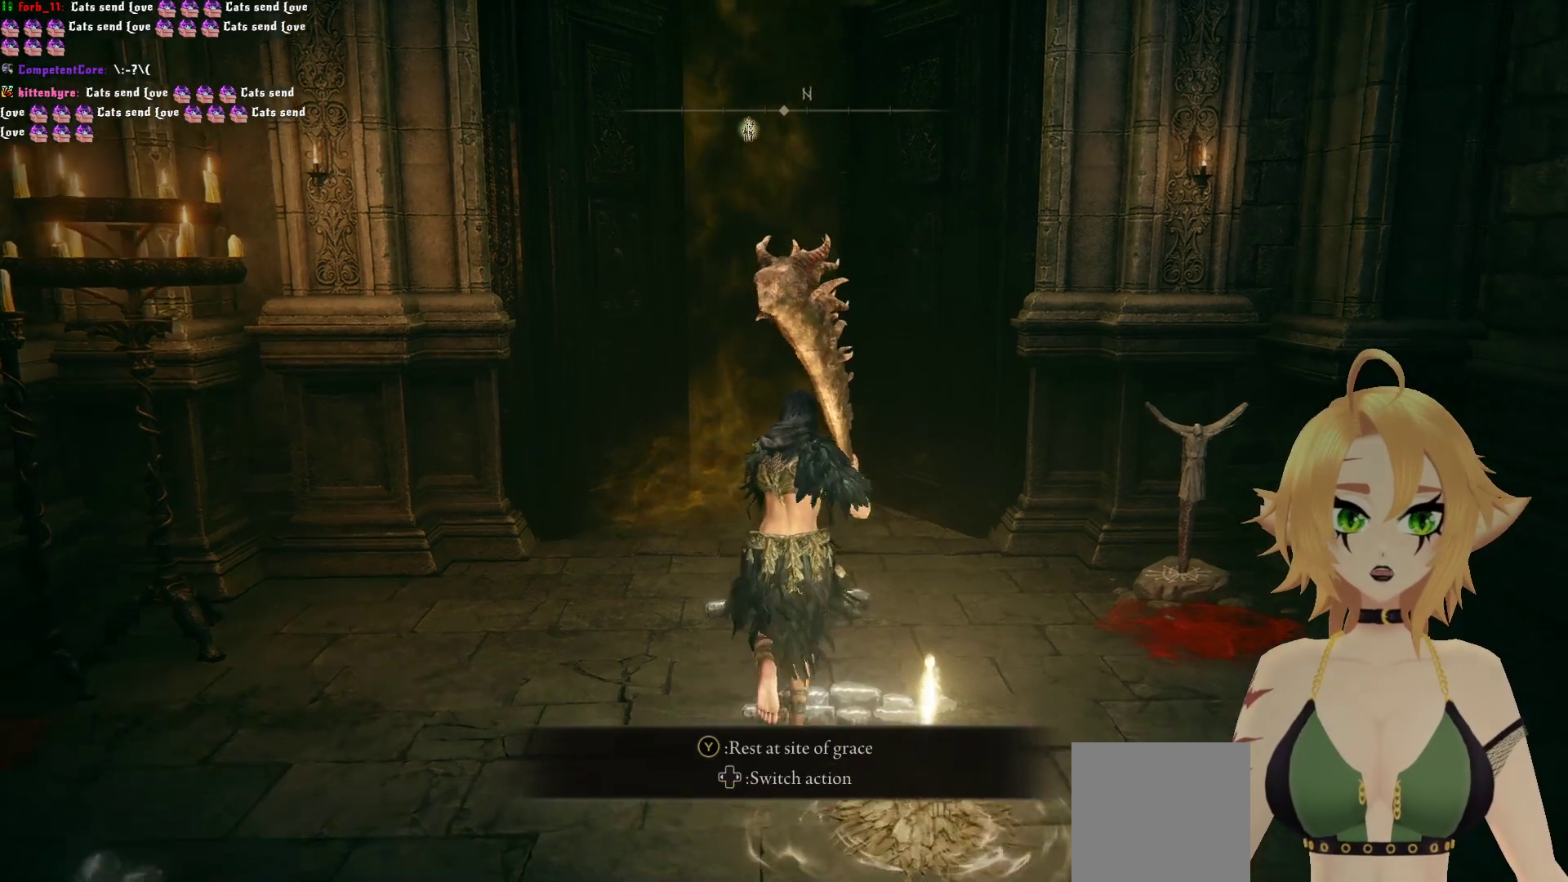
{"buttons": ["B"], "left_stick": "up", "right_stick": "center", "events": []}
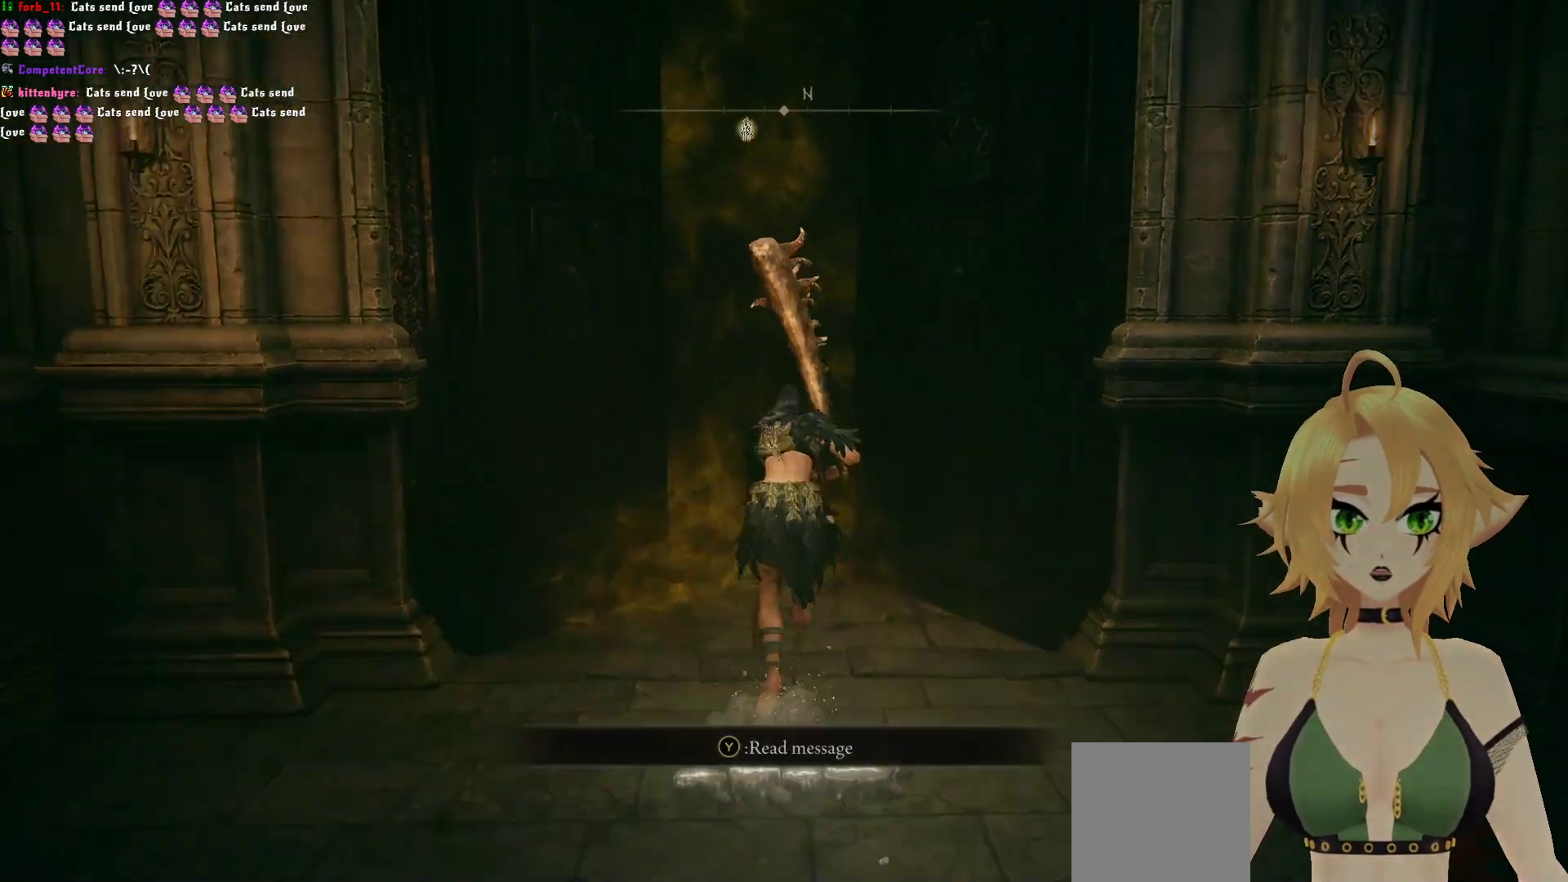
{"buttons": [], "left_stick": "center", "right_stick": "center", "events": [[17, "B", "up"], [150, "Y", "down"], [250, "Y", "up"], [283, "left_stick", "center"], [400, "Y", "down"], [467, "Y", "up"]]}
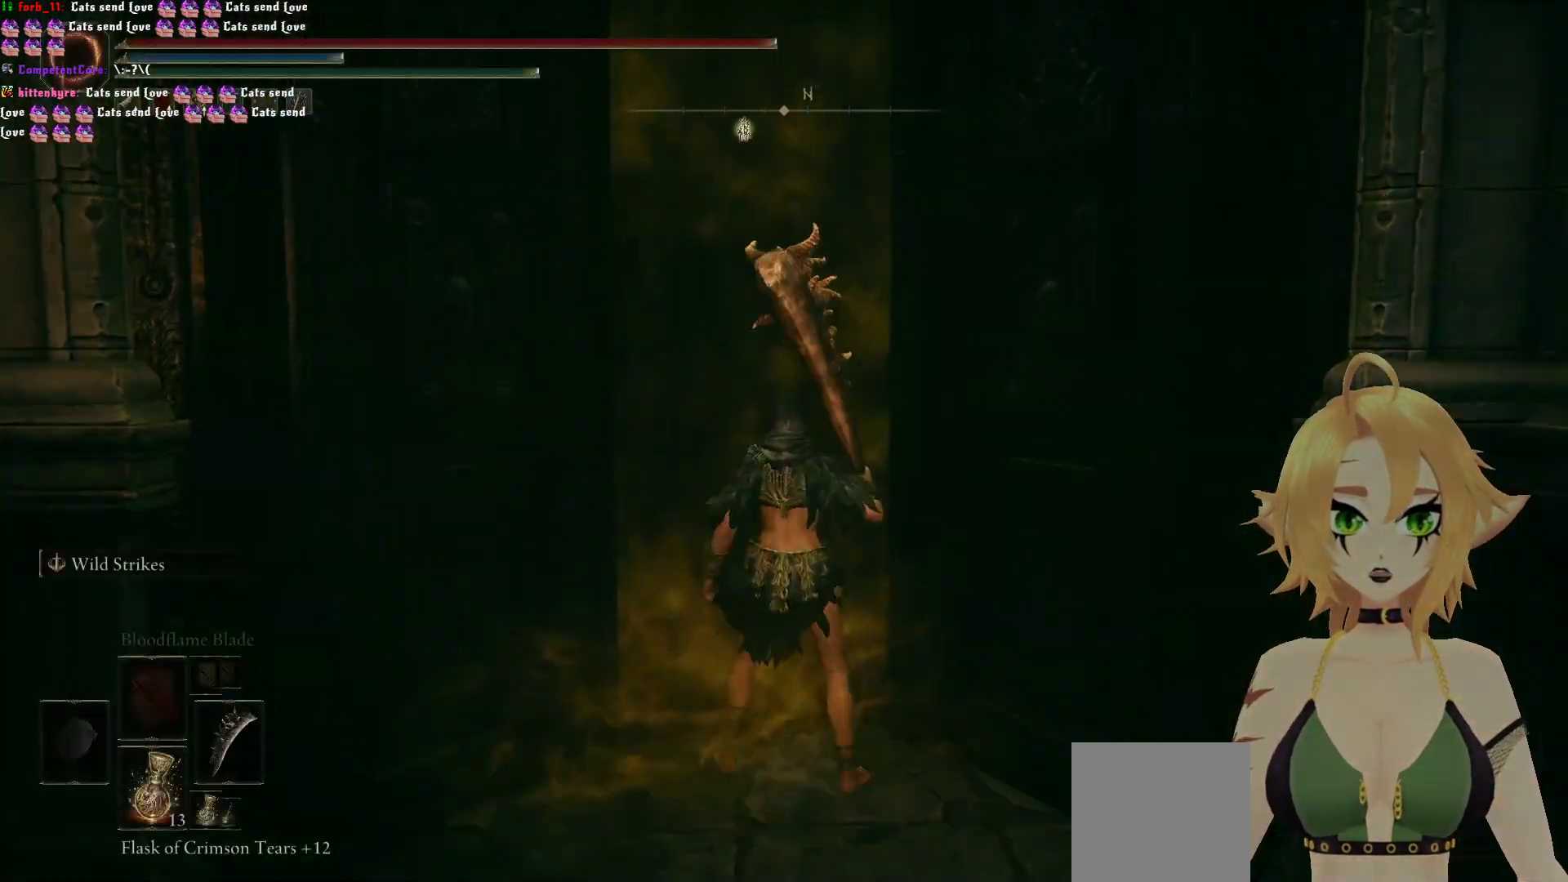
{"buttons": [], "left_stick": "center", "right_stick": "center", "events": []}
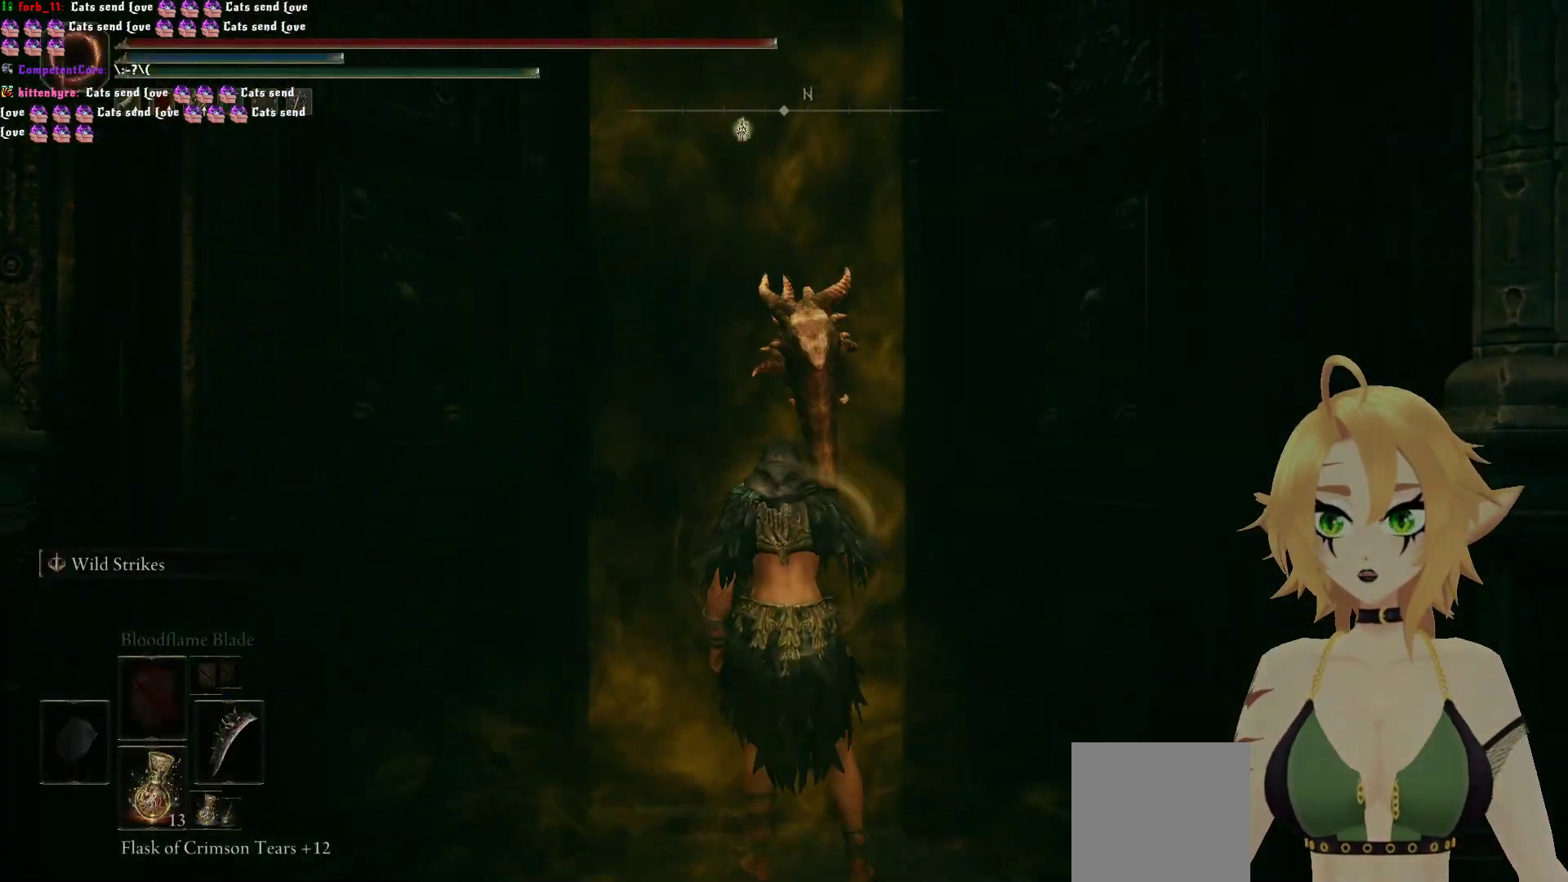
{"buttons": [], "left_stick": "center", "right_stick": "center", "events": []}
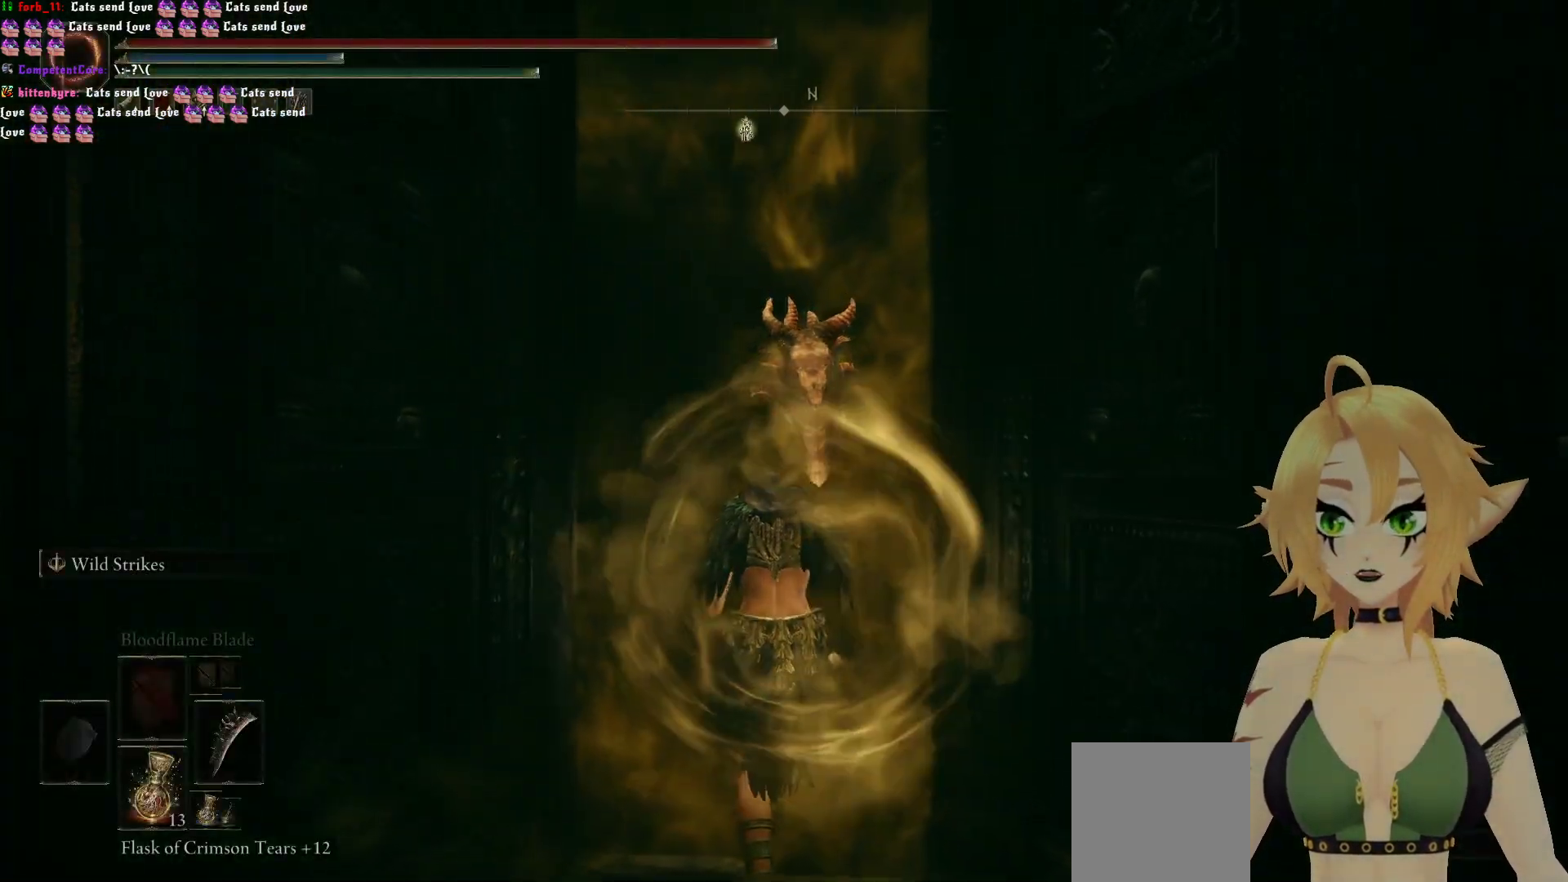
{"buttons": [], "left_stick": "center", "right_stick": "center"}
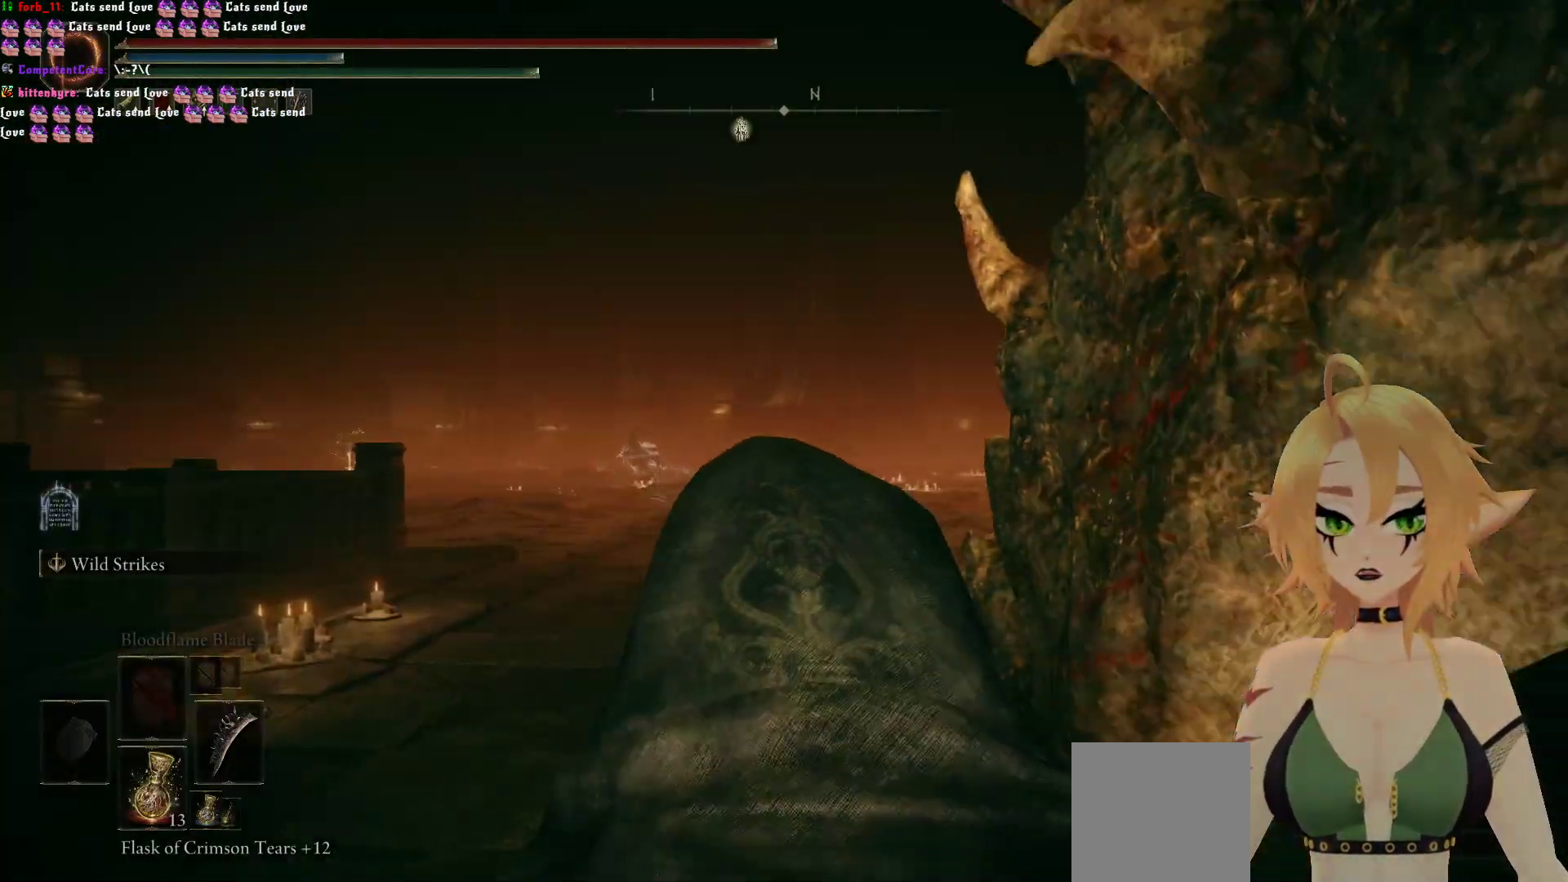
{"buttons": [], "left_stick": "up", "right_stick": "center", "events": [[167, "R3", "down"], [167, "left_stick", "up"], [267, "R3", "up"]]}
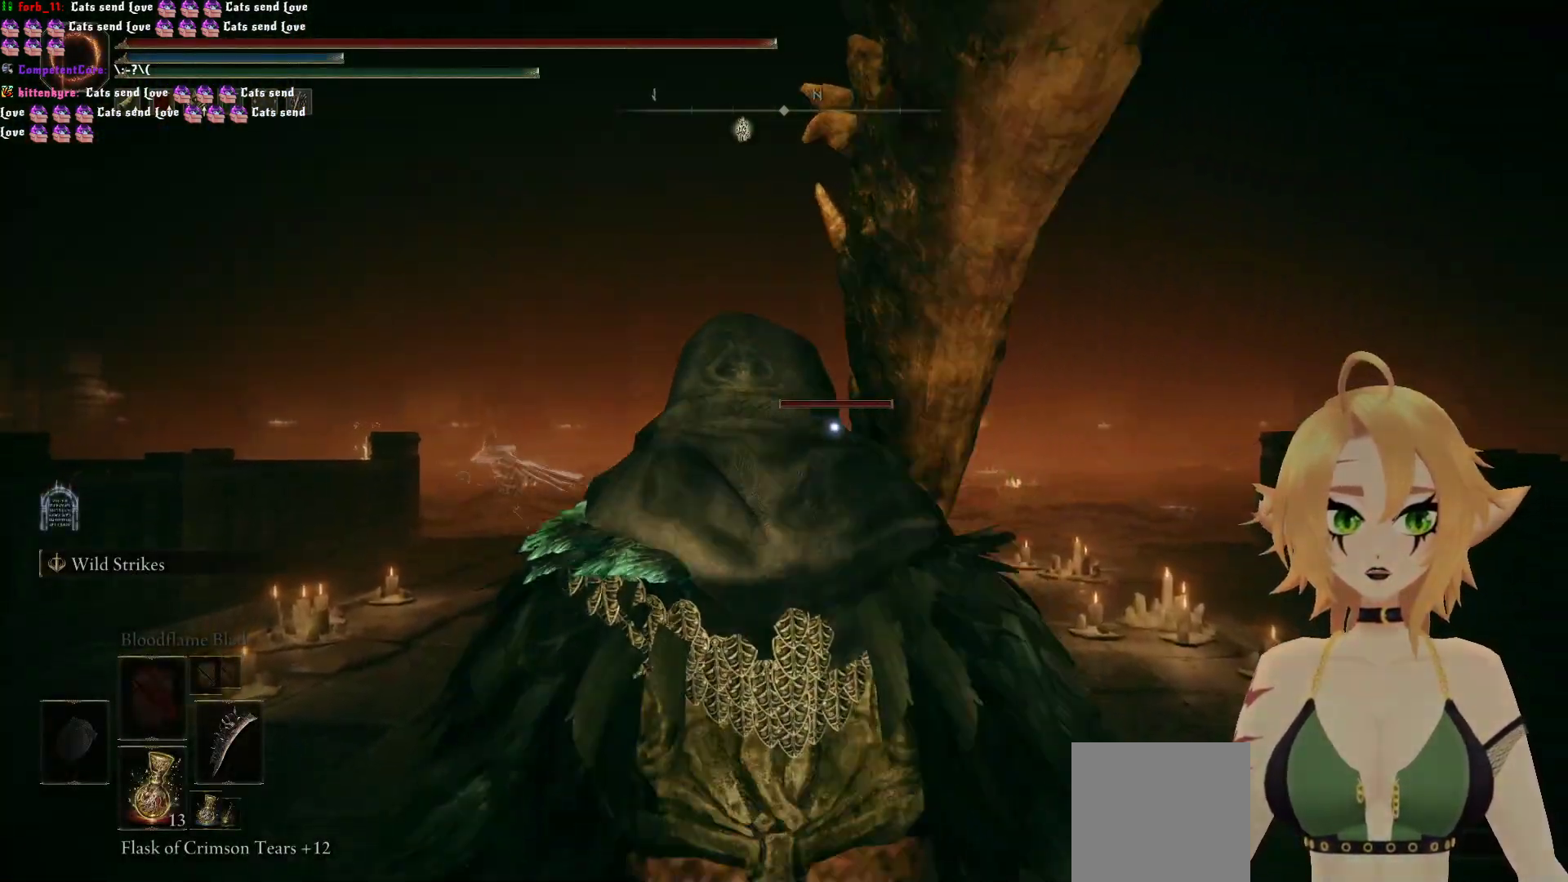
{"buttons": [], "left_stick": "center", "right_stick": "center", "events": [[333, "left_stick", "center"]]}
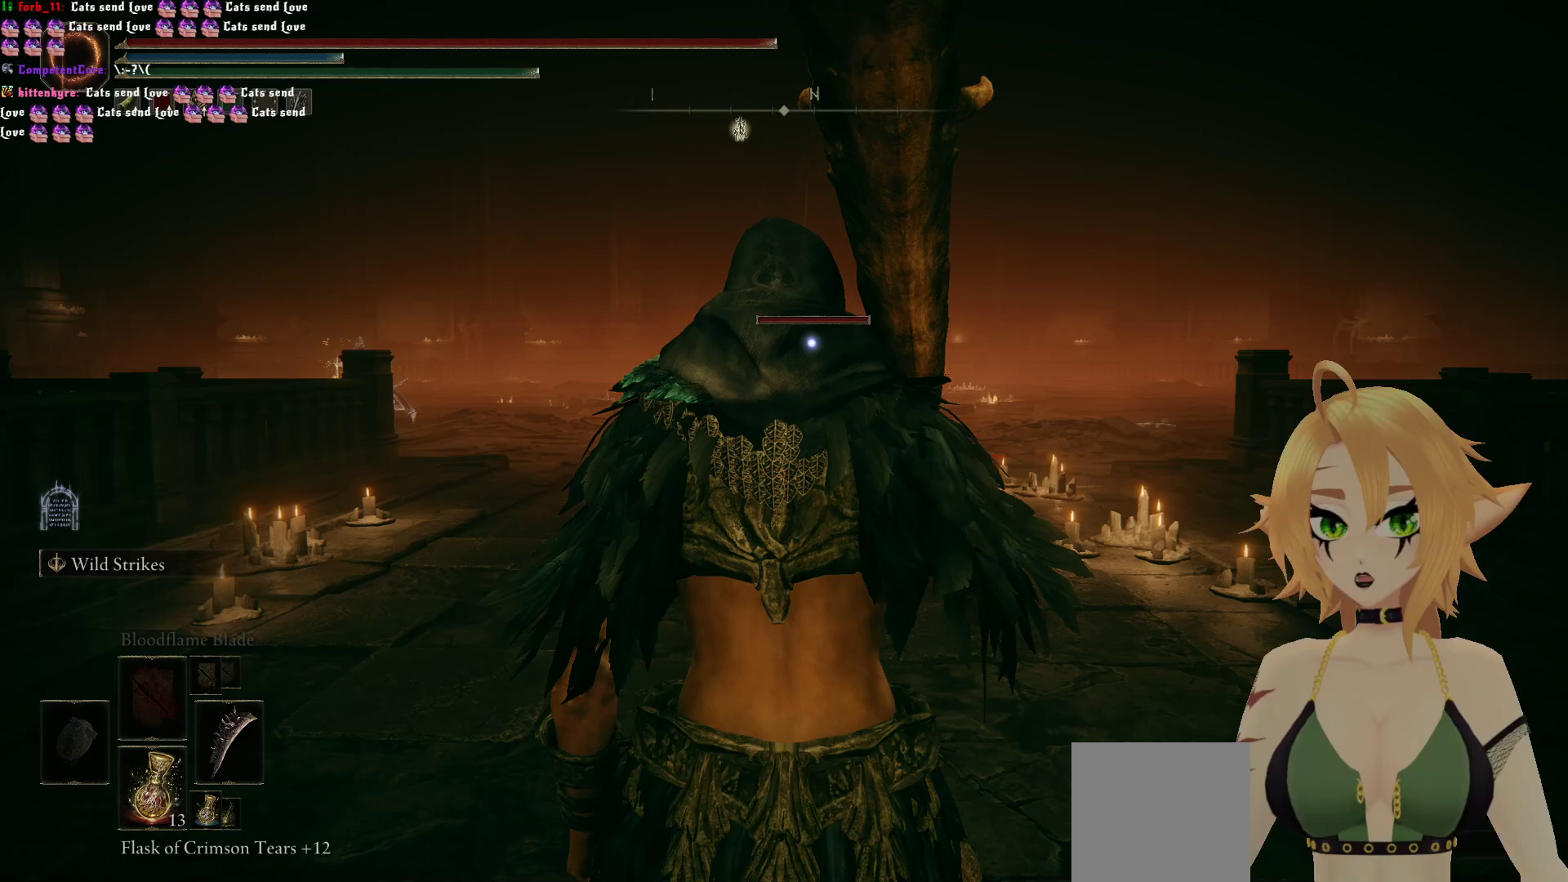
{"buttons": [], "left_stick": "up", "right_stick": "center", "events": [[433, "left_stick", "up"]]}
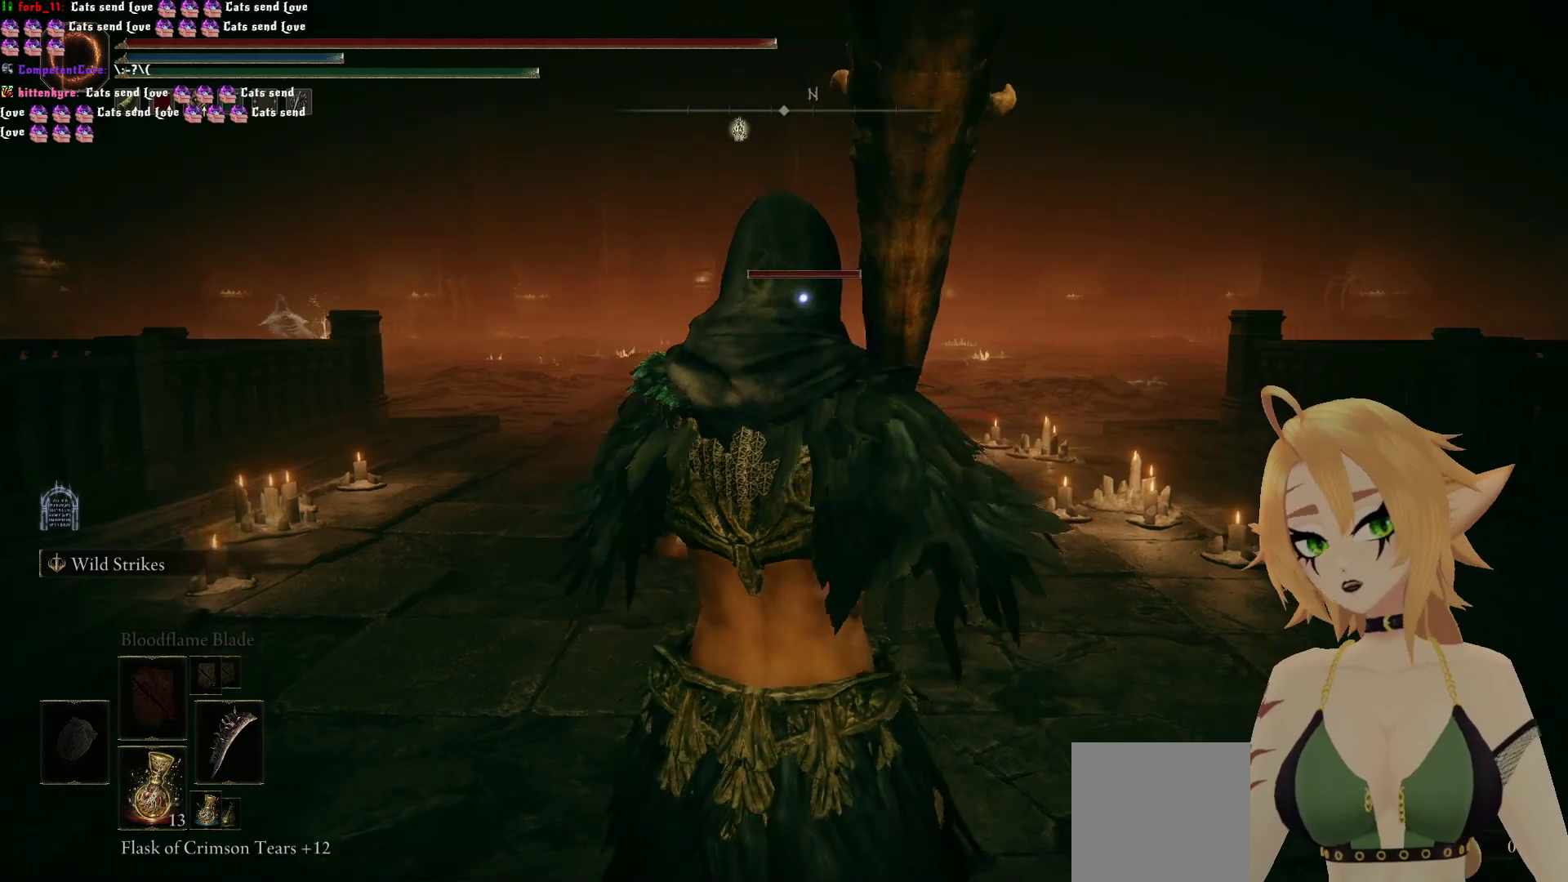
{"buttons": [], "left_stick": "up", "right_stick": "center", "events": []}
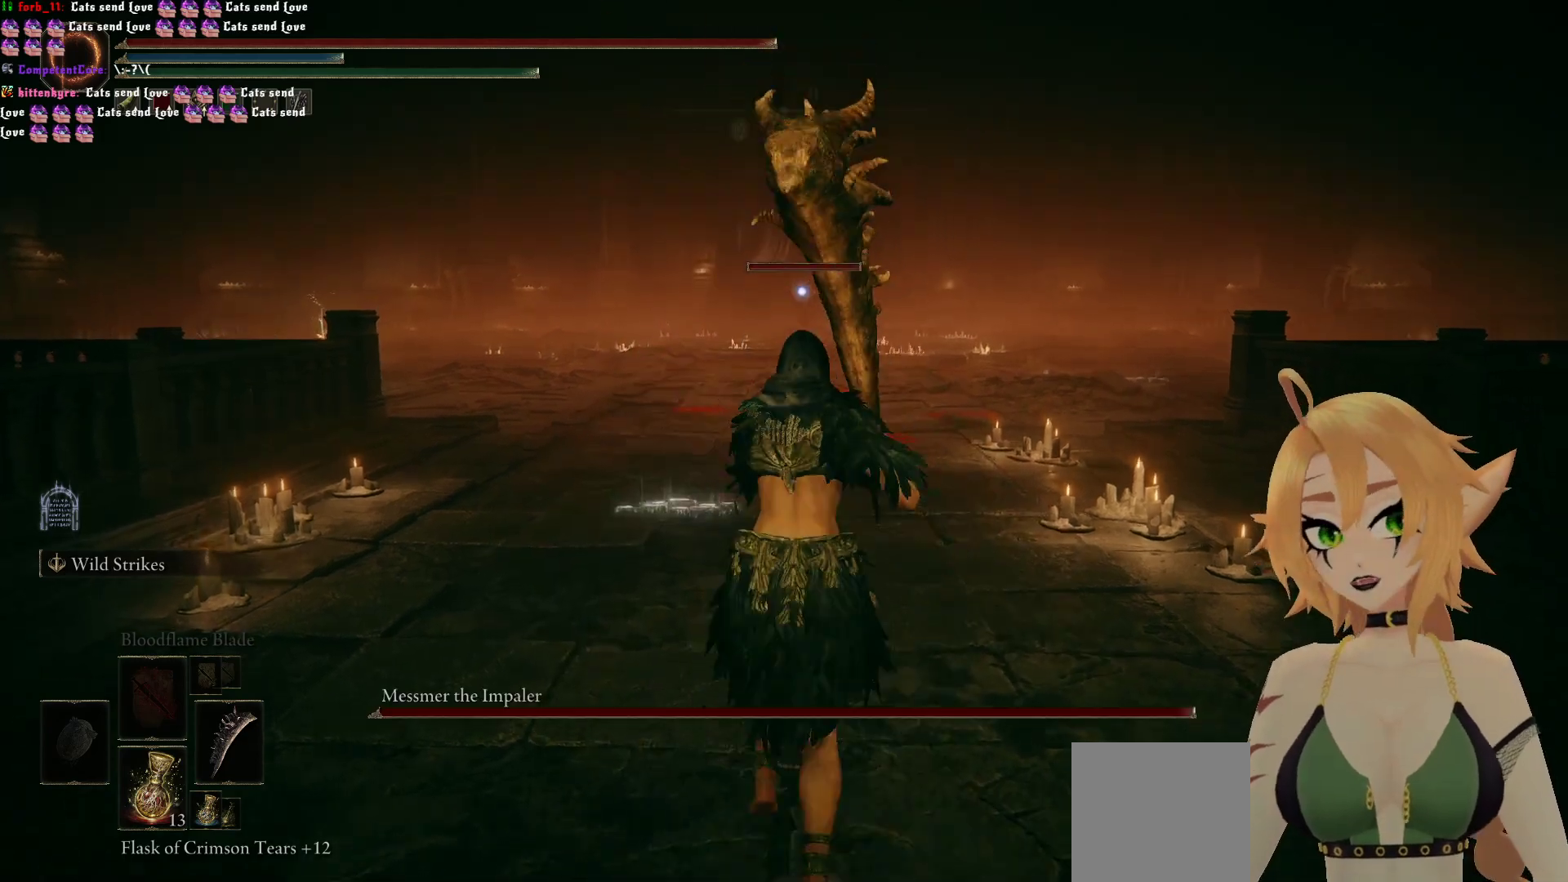
{"buttons": [], "left_stick": "up", "right_stick": "center", "events": []}
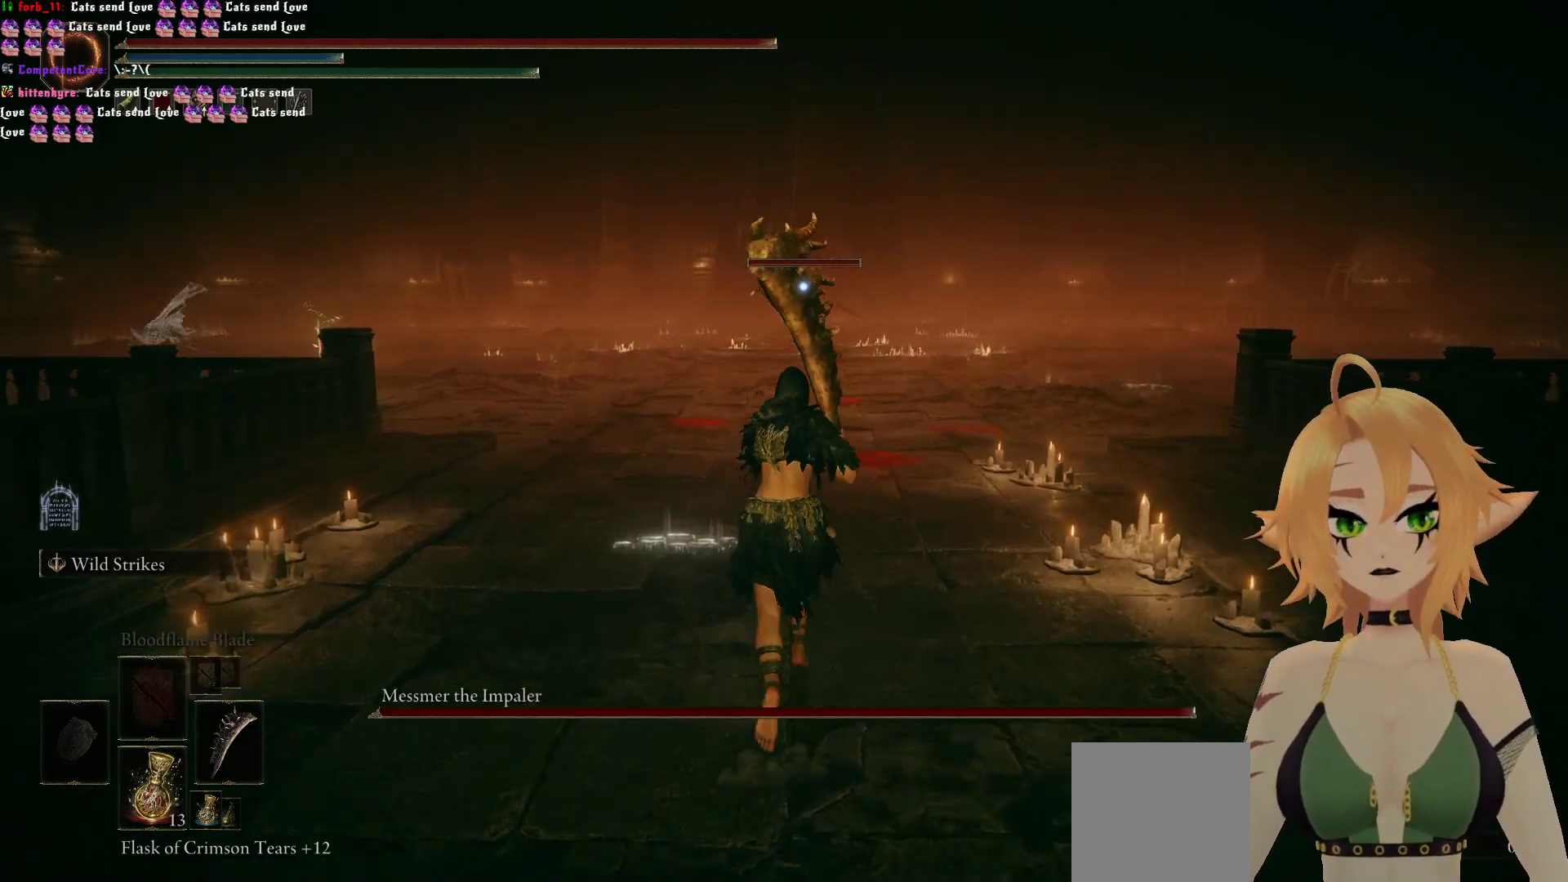
{"buttons": ["B"], "left_stick": "up", "right_stick": "center", "events": [[217, "B", "down"]]}
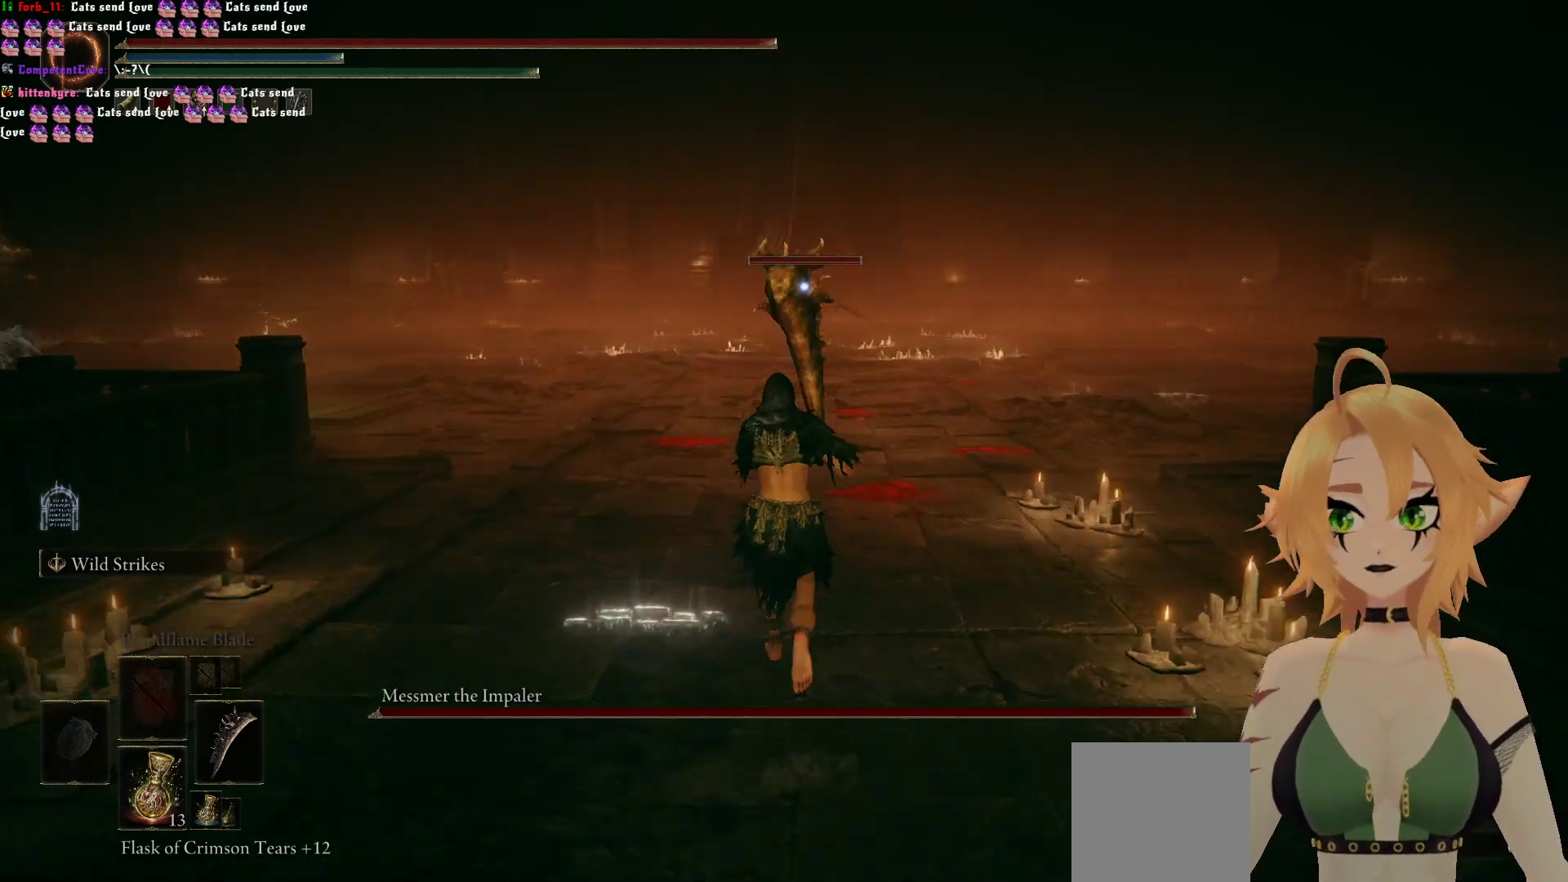
{"buttons": ["B"], "left_stick": "up", "right_stick": "center", "events": [[100, "left_stick", "up-right"], [367, "left_stick", "up"]]}
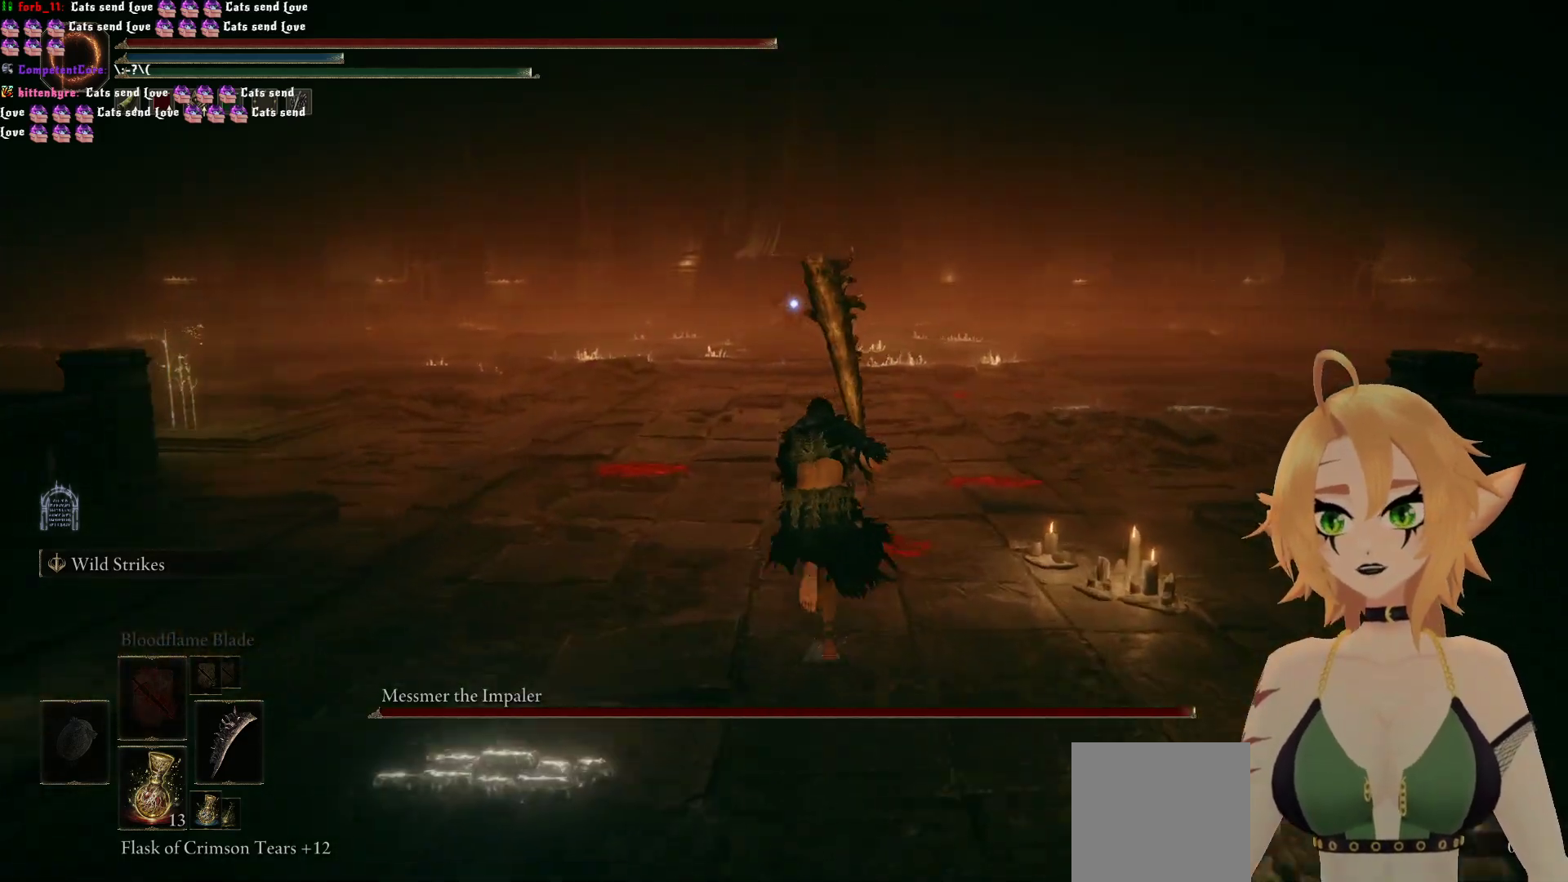
{"buttons": ["B"], "left_stick": "up-left", "right_stick": "center", "events": [[200, "left_stick", "up-left"]]}
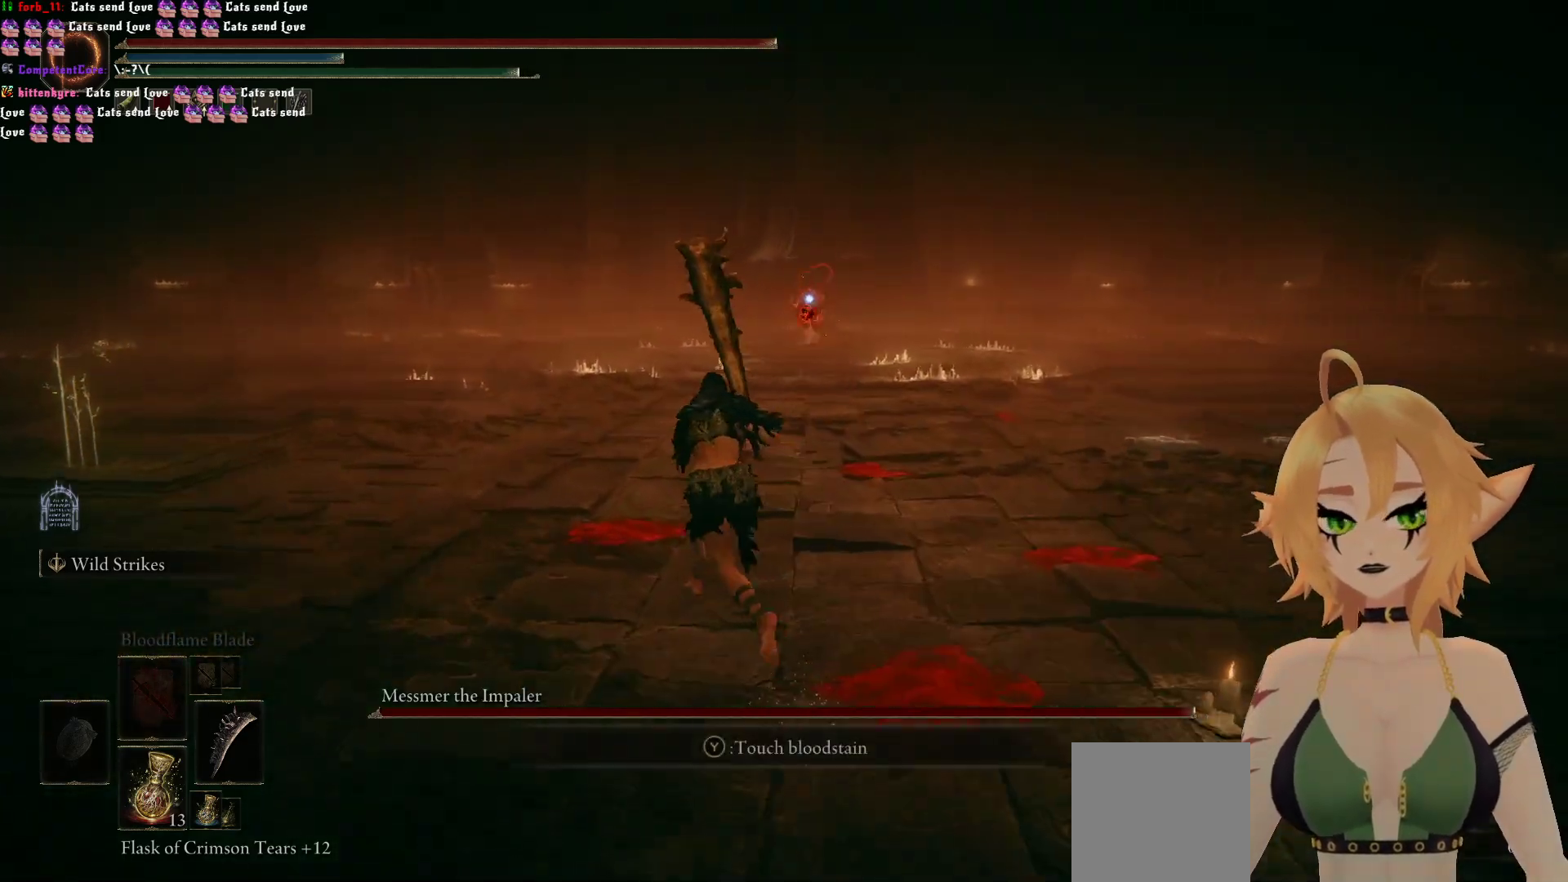
{"buttons": ["B"], "left_stick": "up-left", "right_stick": "center", "events": []}
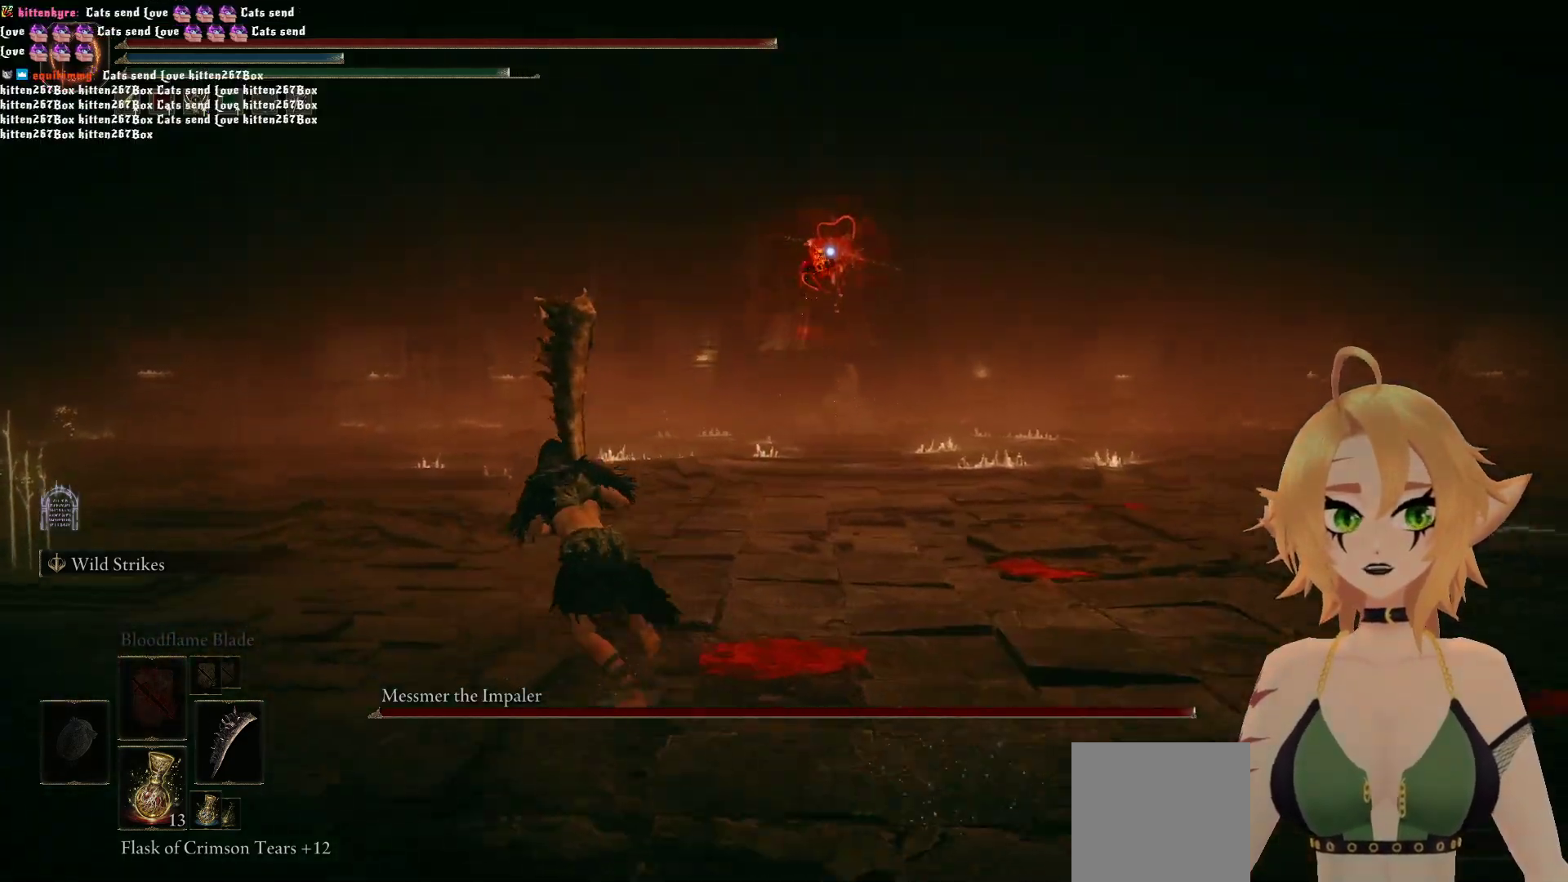
{"buttons": ["B"], "left_stick": "up-left", "right_stick": "center", "events": []}
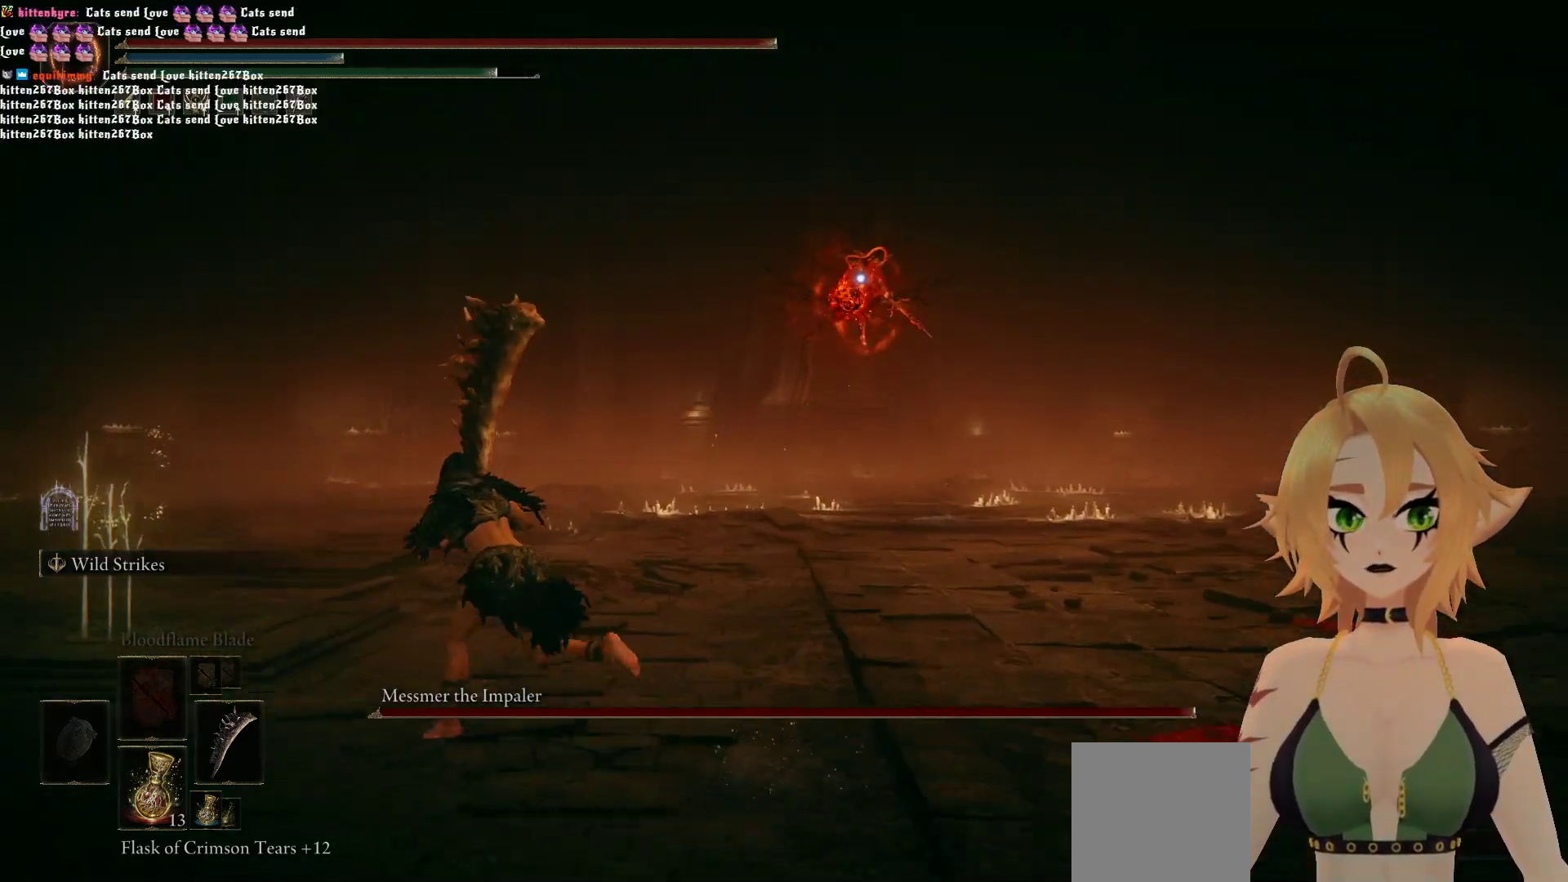
{"buttons": ["B"], "left_stick": "up-left", "right_stick": "center", "events": []}
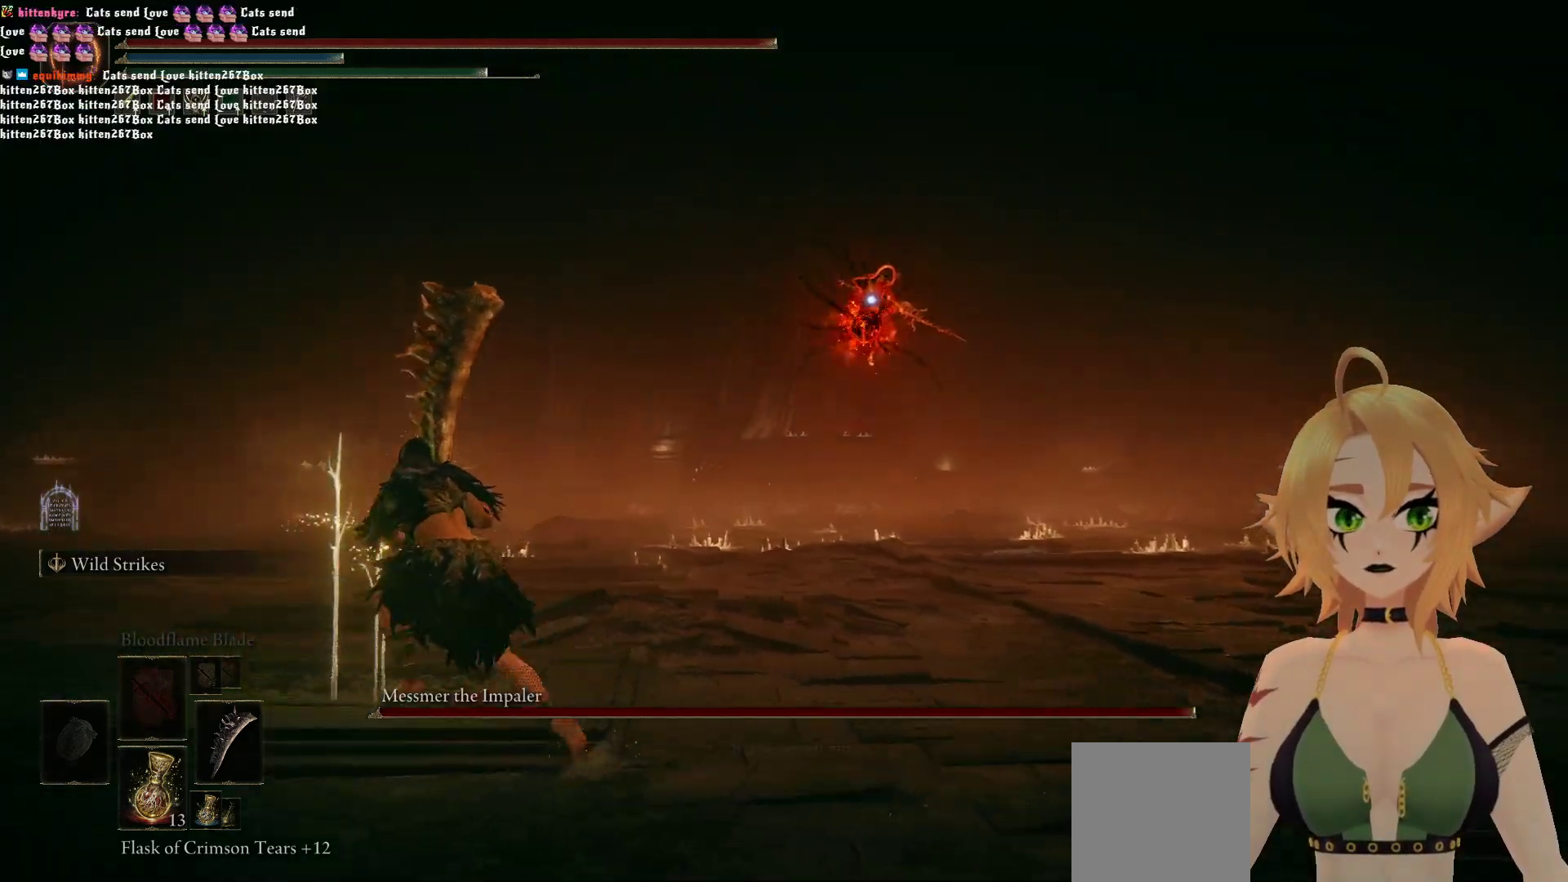
{"buttons": [], "left_stick": "up-left", "right_stick": "center", "events": [[400, "B", "up"]]}
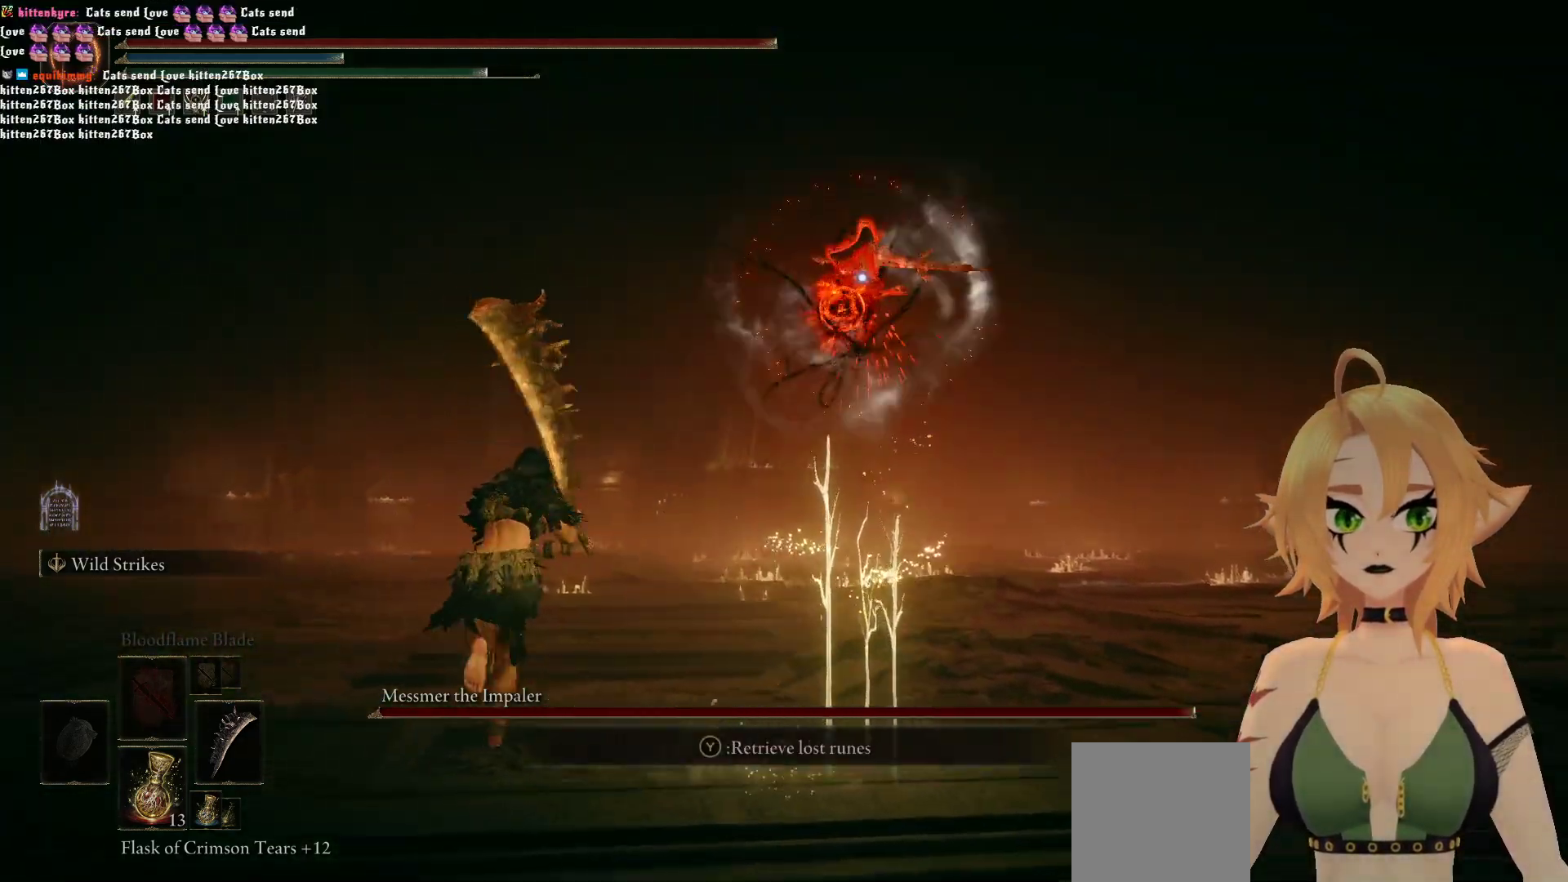
{"buttons": [], "left_stick": "up-left", "right_stick": "center", "events": [[150, "B", "down"], [283, "B", "up"]]}
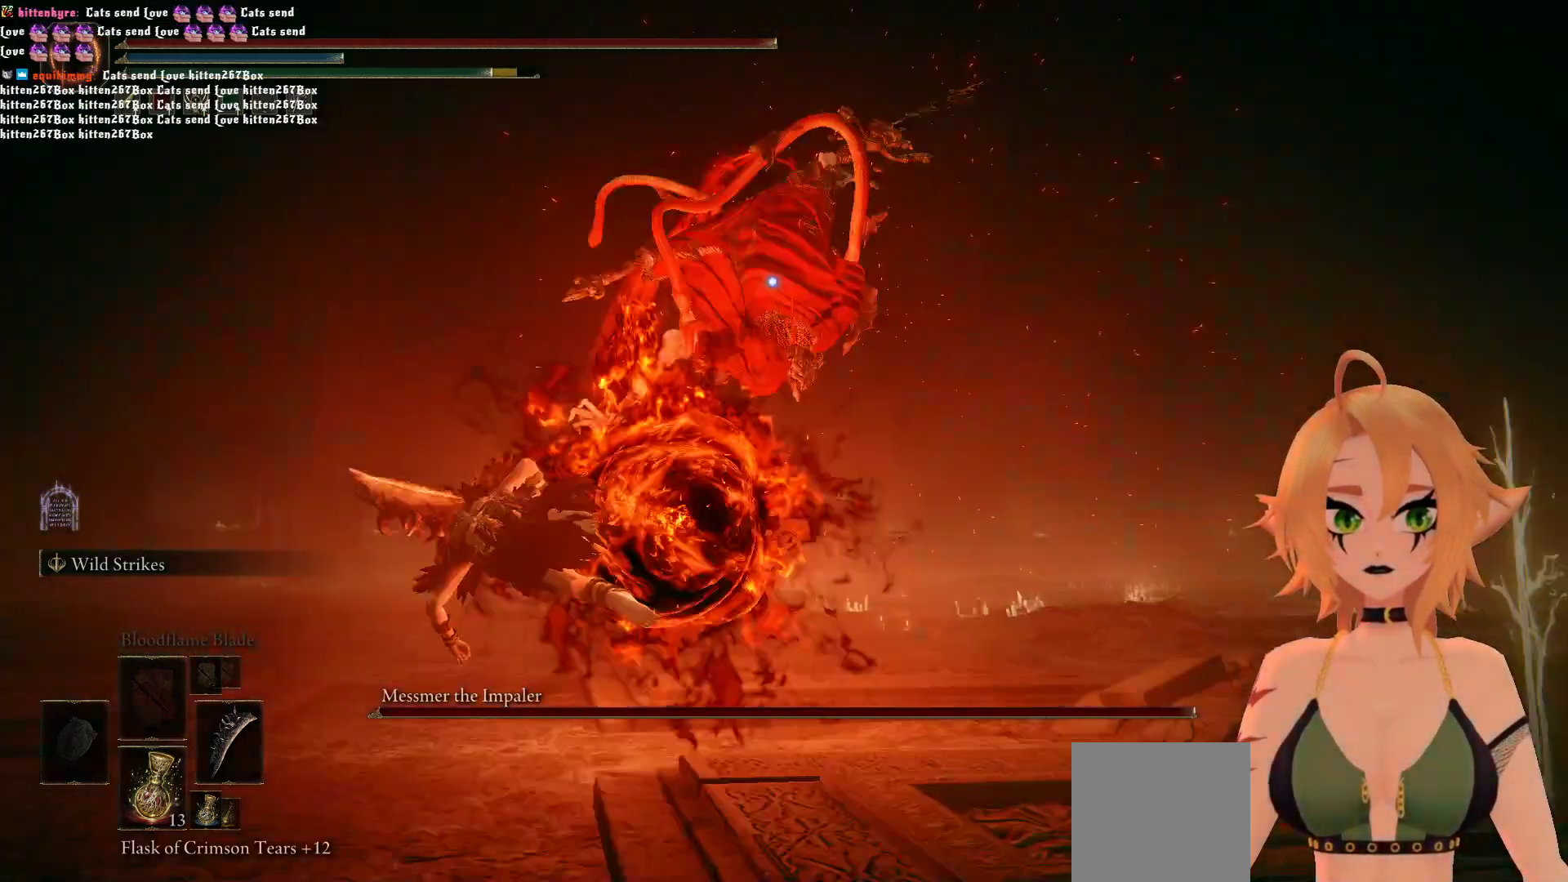
{"buttons": [], "left_stick": "up-left", "right_stick": "center", "events": []}
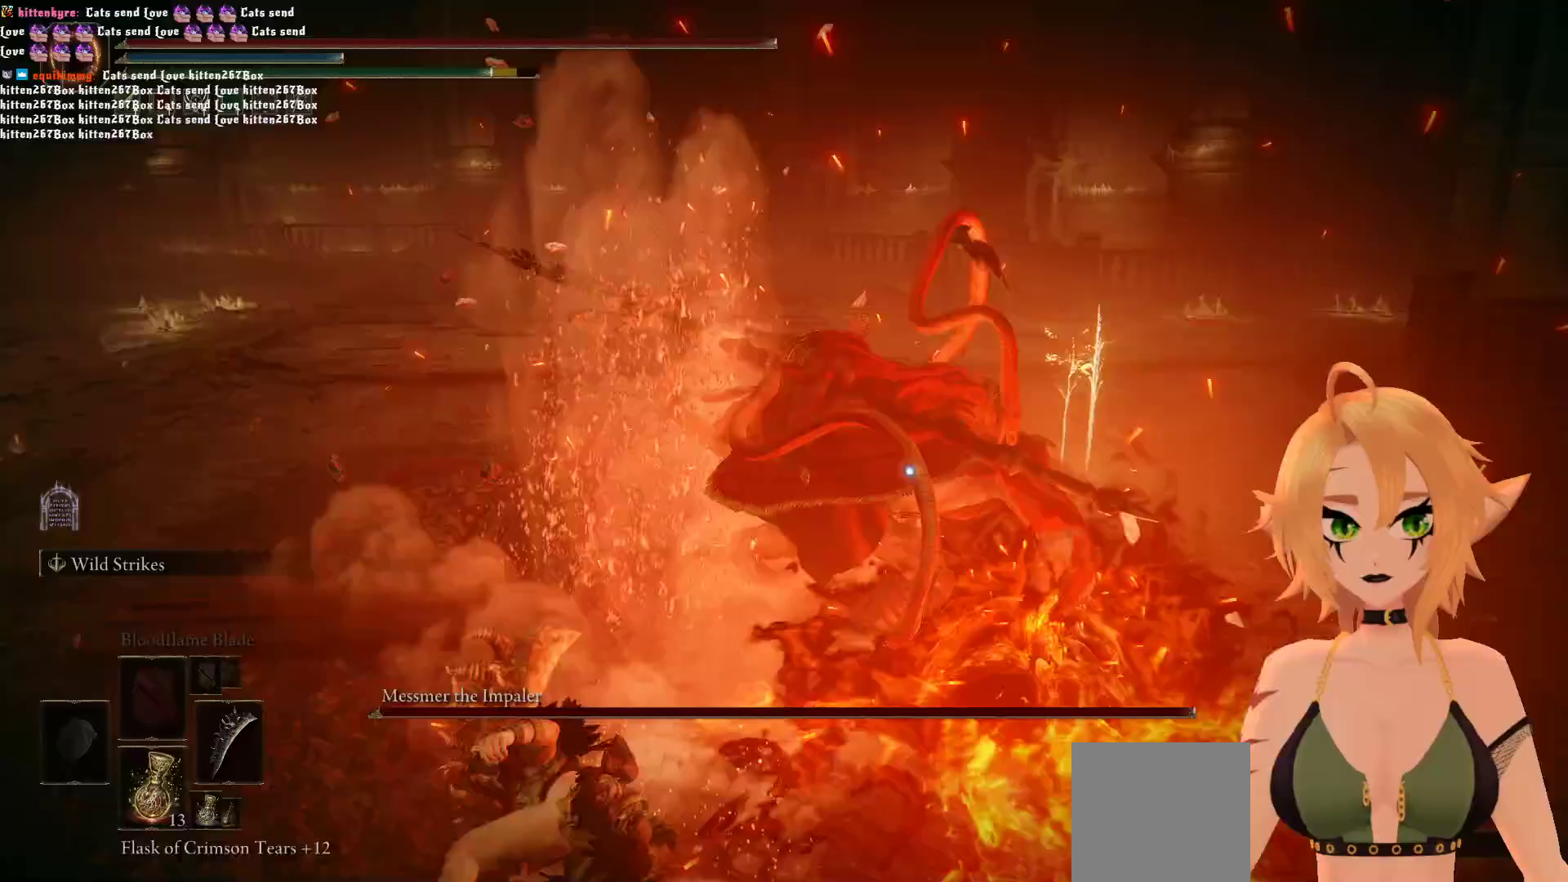
{"buttons": [], "left_stick": "down-left", "right_stick": "center", "events": [[17, "B", "down"], [117, "left_stick", "left"], [267, "B", "up"], [267, "left_stick", "down-left"]]}
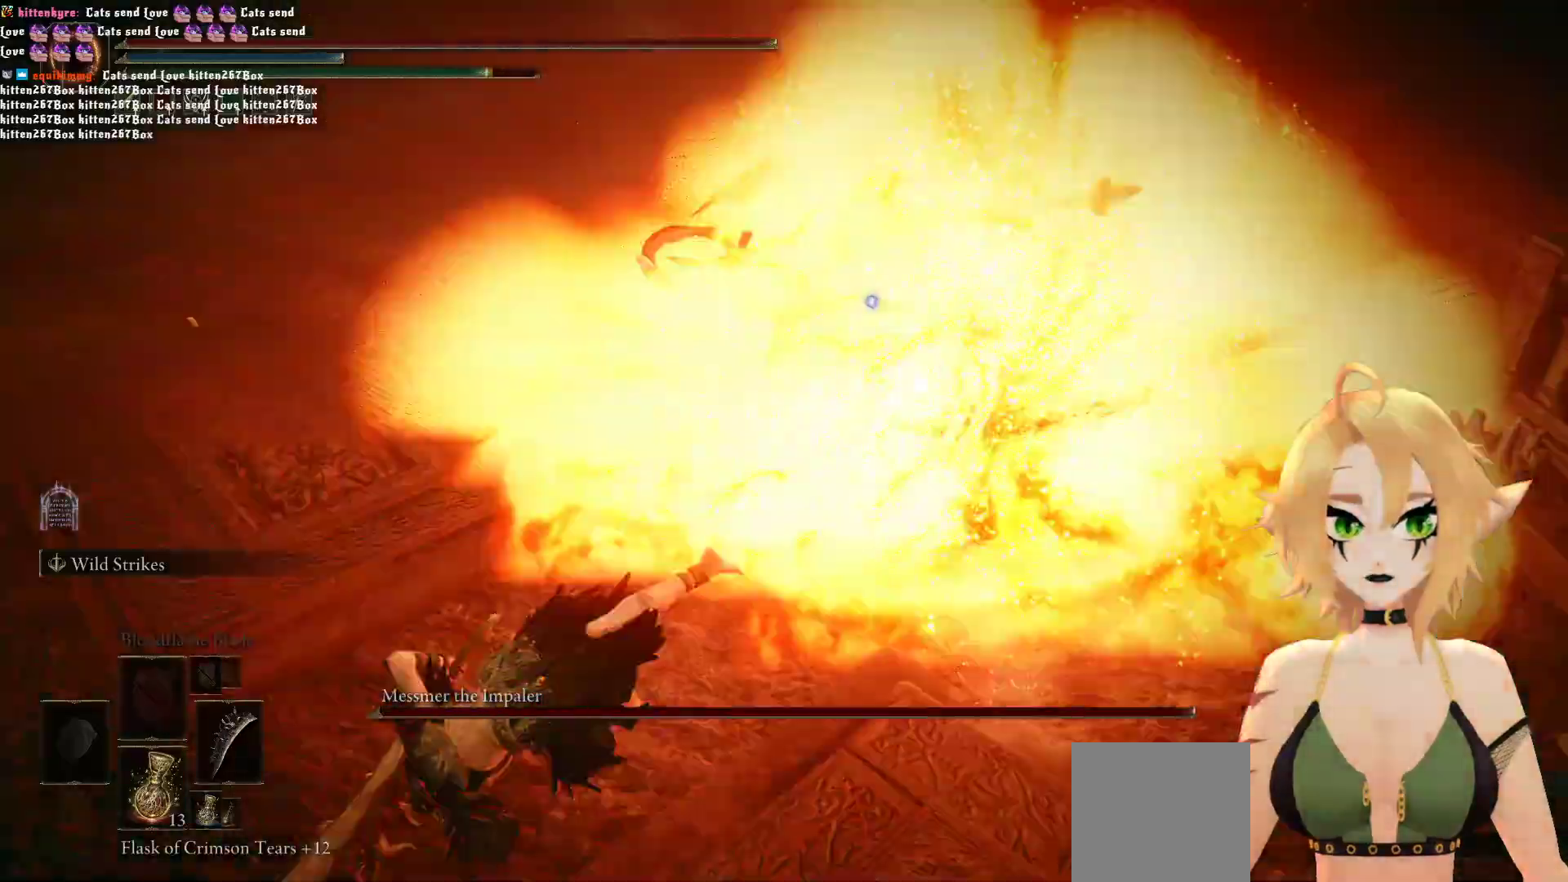
{"buttons": ["B"], "left_stick": "up", "right_stick": "center", "events": [[317, "left_stick", "up"], [400, "B", "down"]]}
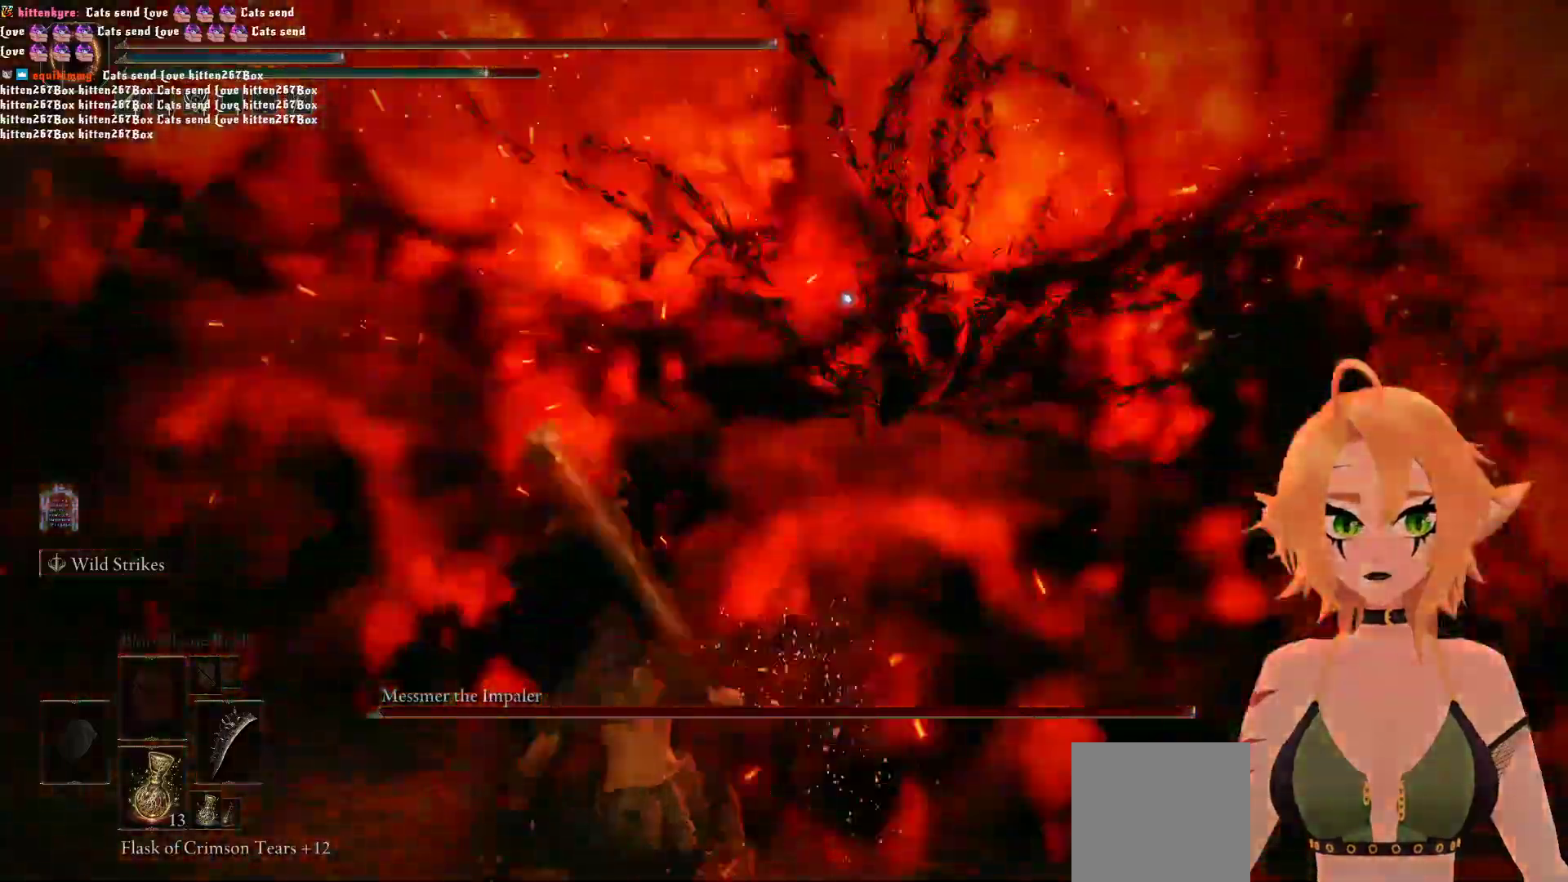
{"buttons": ["R2"], "left_stick": "up", "right_stick": "center"}